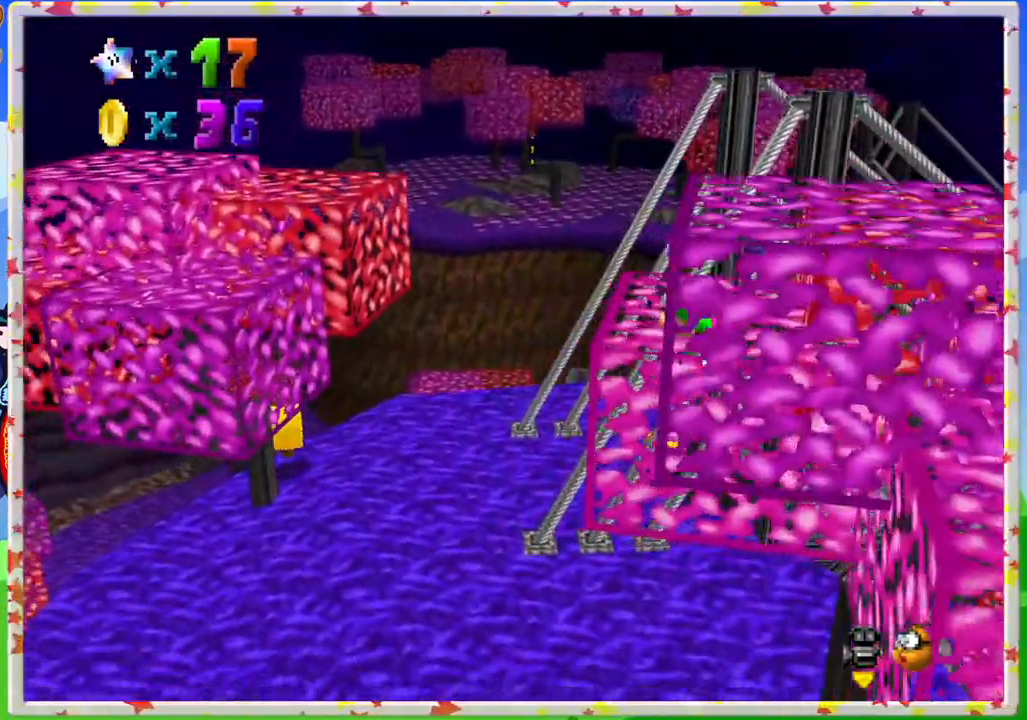
Gameplay with a controller (Nintendo layout); each line is a JSON object with the inputs held at the frame after it. "events" lists button and stick changes between this image and that frame as [ms after this image, input, new state], when the widget could be followed in between. Not read: L3 R3.
{"buttons": [], "left_stick": "up-left", "events": [[383, "C_LEFT", "down"], [500, "C_LEFT", "up"]]}
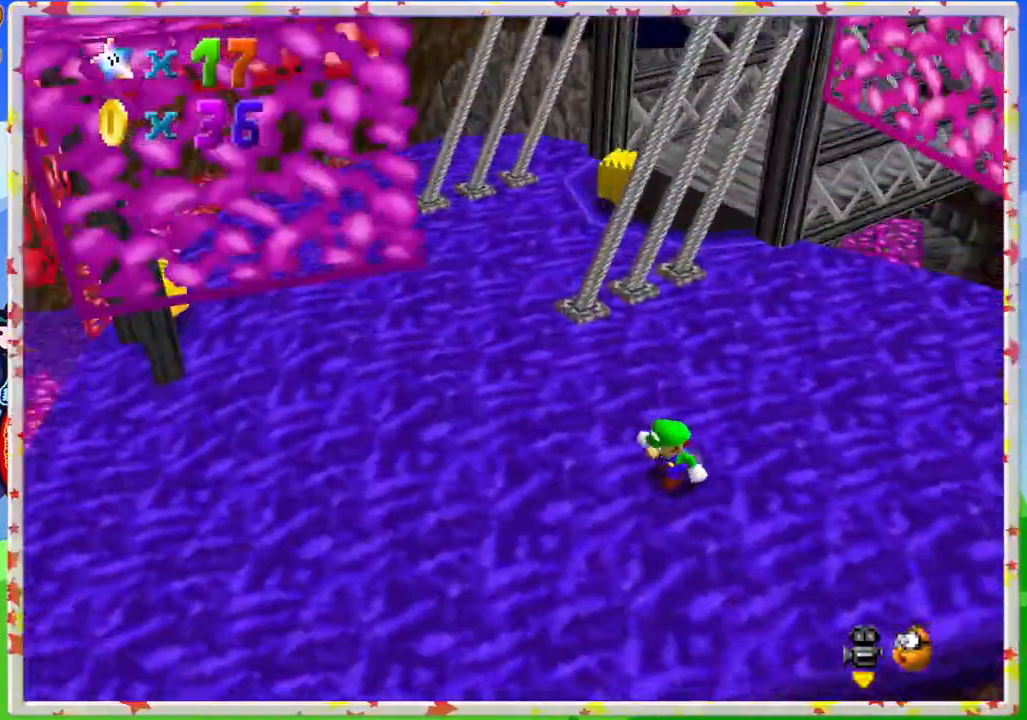
{"buttons": [], "left_stick": "left", "events": [[83, "left_stick", "left"]]}
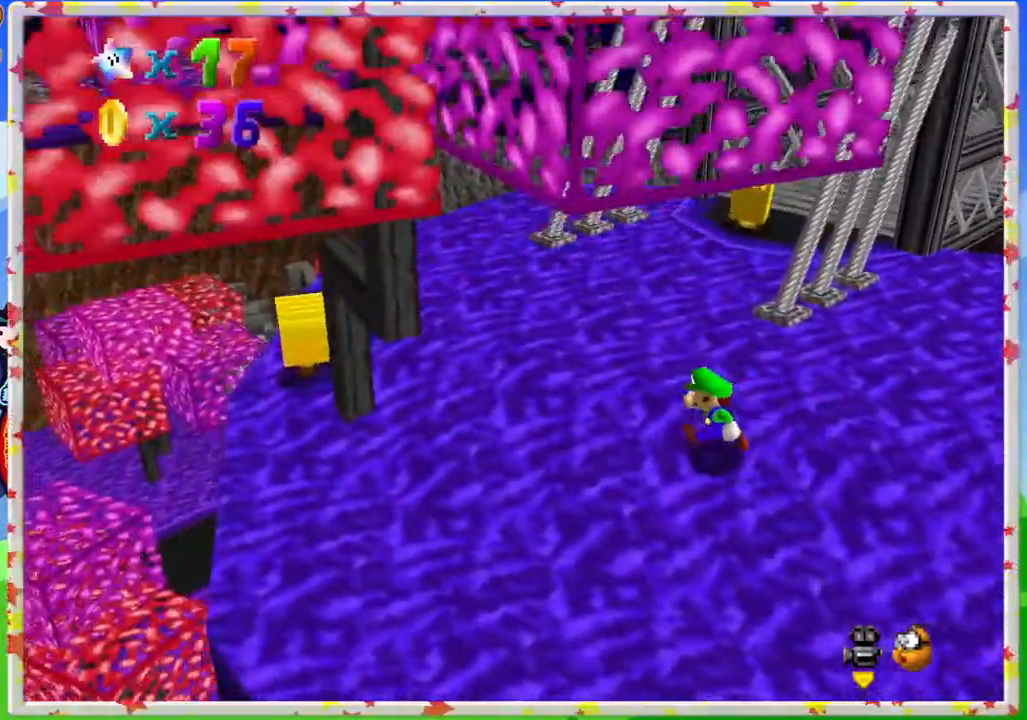
{"buttons": [], "left_stick": "down", "events": [[467, "left_stick", "down"]]}
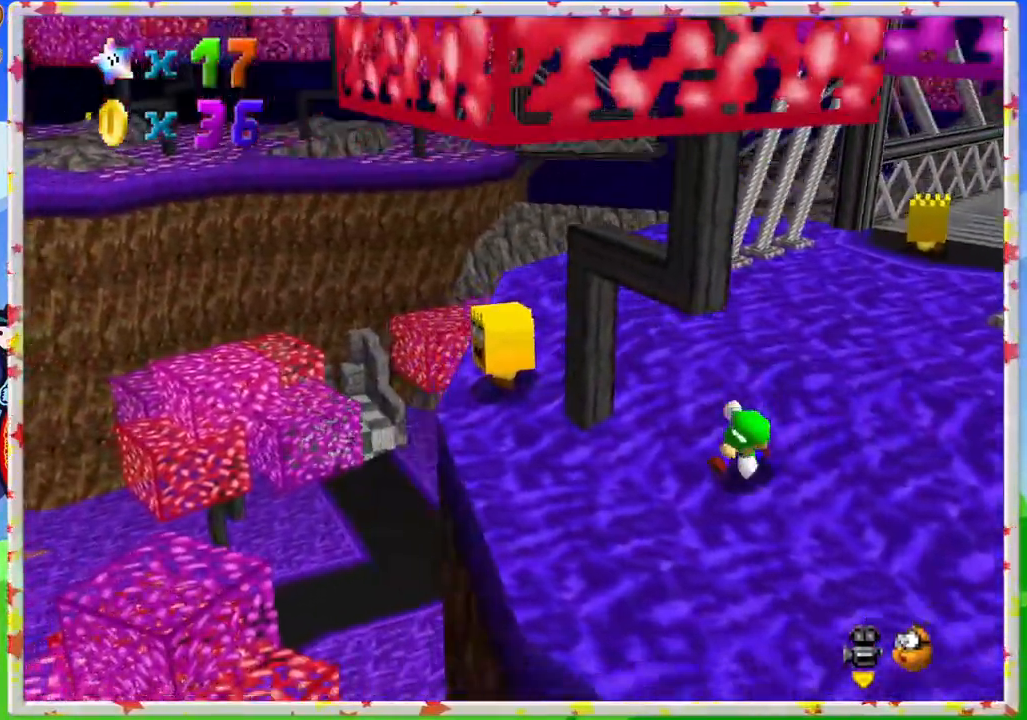
{"buttons": ["A"], "left_stick": "up-left", "events": [[283, "left_stick", "down-right"], [383, "left_stick", "up"], [433, "left_stick", "up-left"], [450, "A", "down"]]}
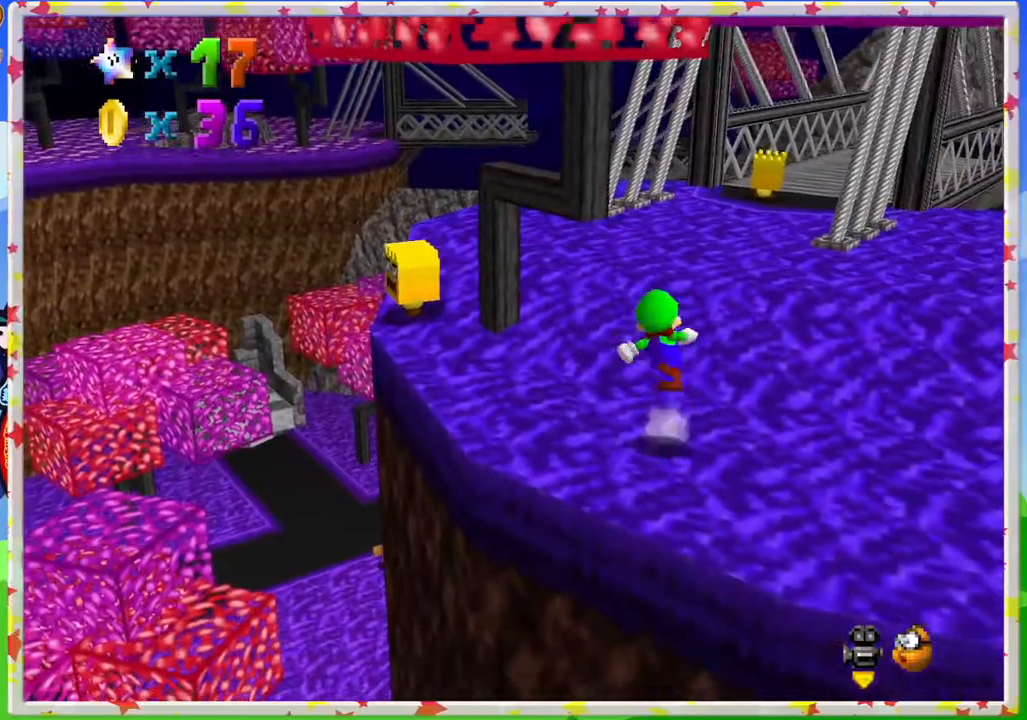
{"buttons": [], "left_stick": "up-left", "events": [[250, "left_stick", "up"], [367, "left_stick", "up-left"], [450, "A", "up"]]}
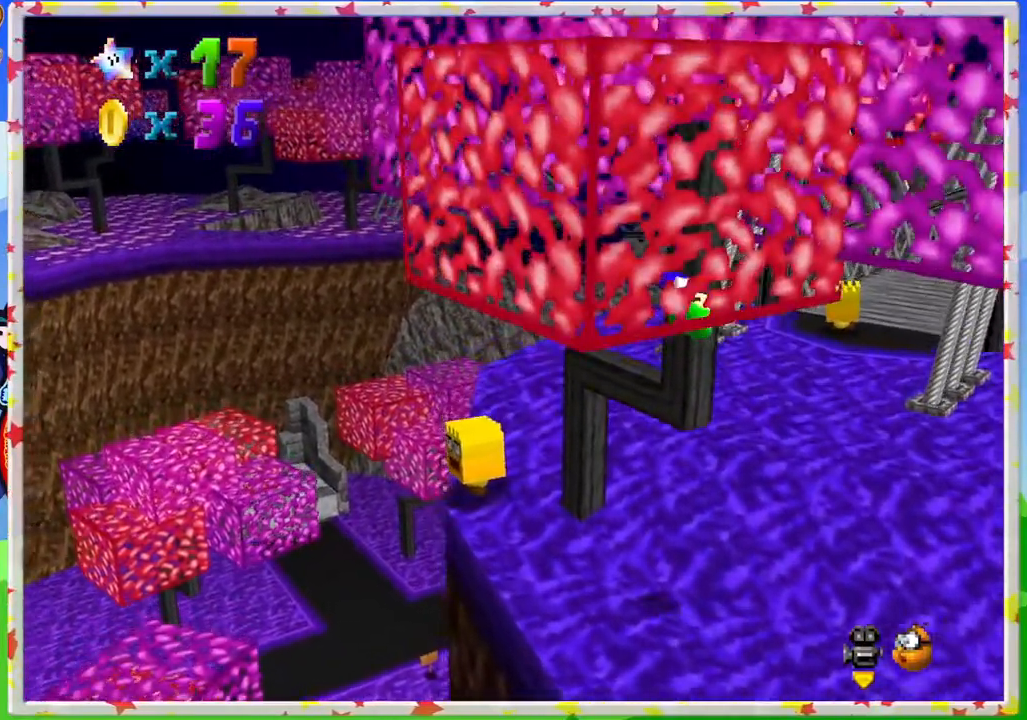
{"buttons": ["A"], "left_stick": "down-right", "events": [[33, "left_stick", "up"], [83, "A", "down"], [217, "left_stick", "right"], [283, "left_stick", "down-right"], [300, "A", "up"], [433, "A", "down"]]}
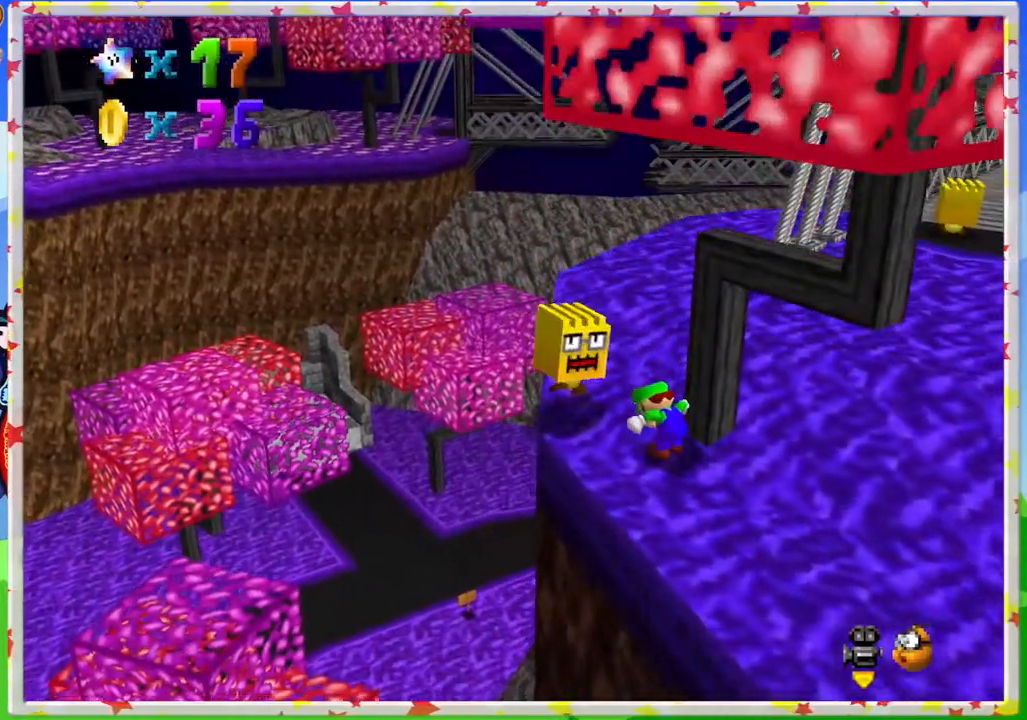
{"buttons": ["A"], "left_stick": "down-right", "events": [[200, "A", "up"], [250, "A", "down"]]}
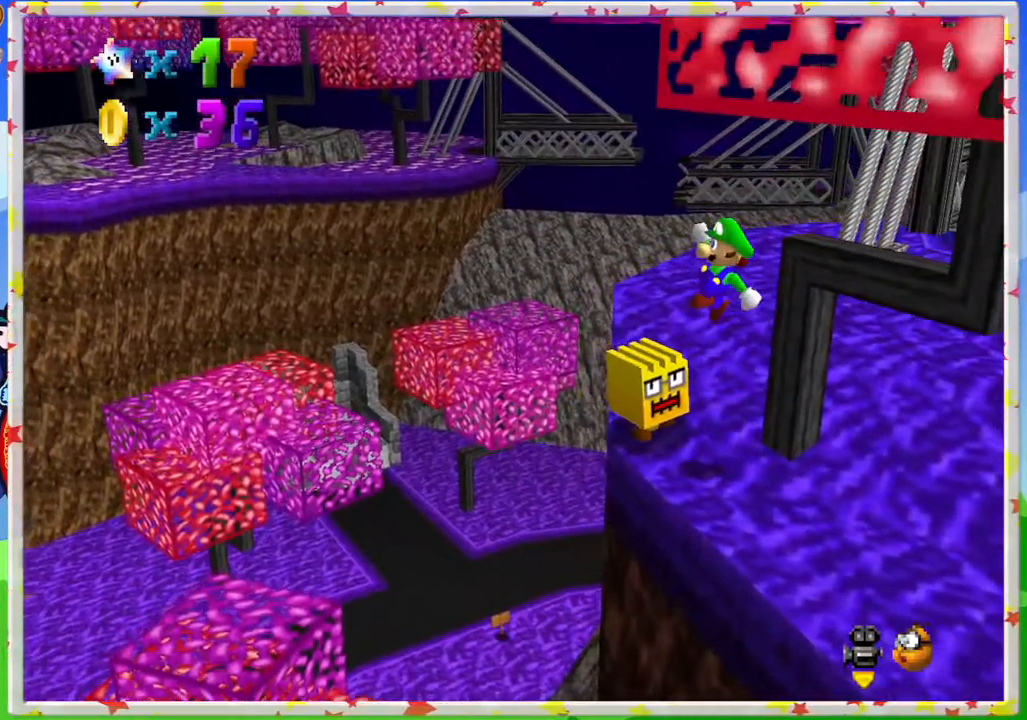
{"buttons": [], "left_stick": "right", "events": [[100, "left_stick", "right"], [317, "A", "up"]]}
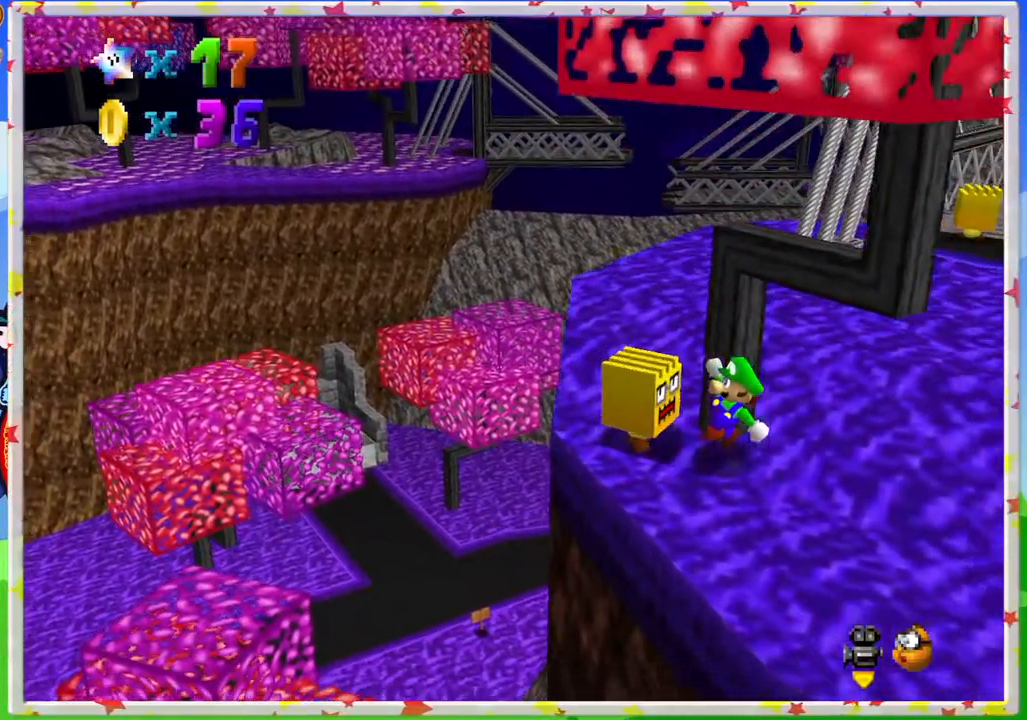
{"buttons": [], "left_stick": "right", "events": [[100, "A", "down"], [117, "left_stick", "center"], [417, "A", "up"], [417, "left_stick", "right"]]}
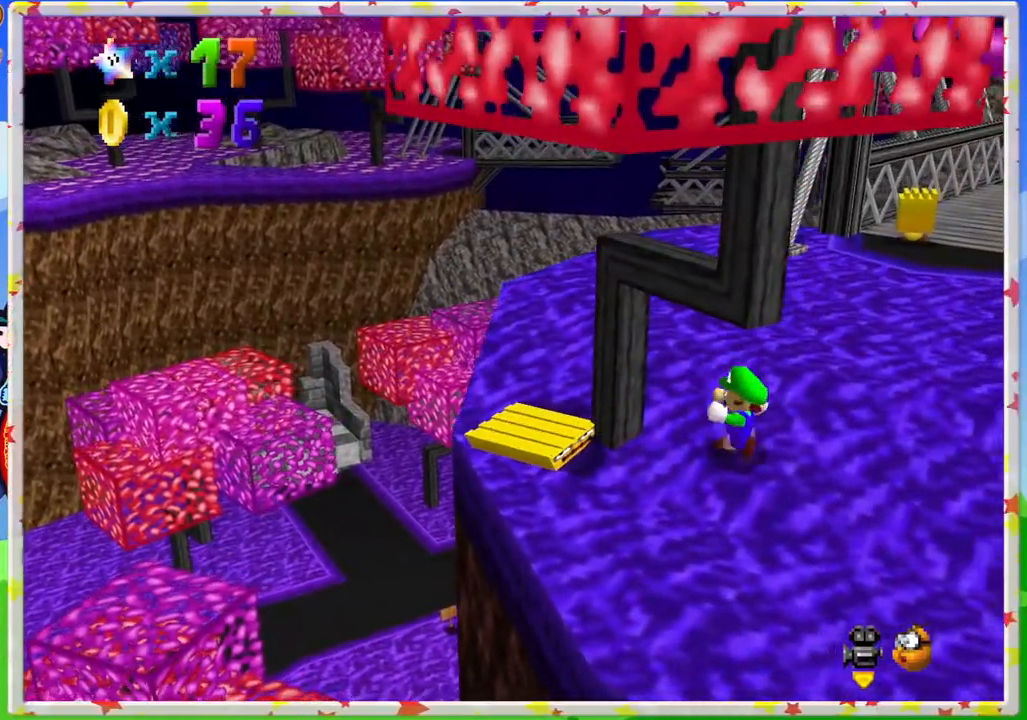
{"buttons": [], "left_stick": "left", "events": [[17, "A", "down"], [117, "left_stick", "left"], [267, "A", "up"]]}
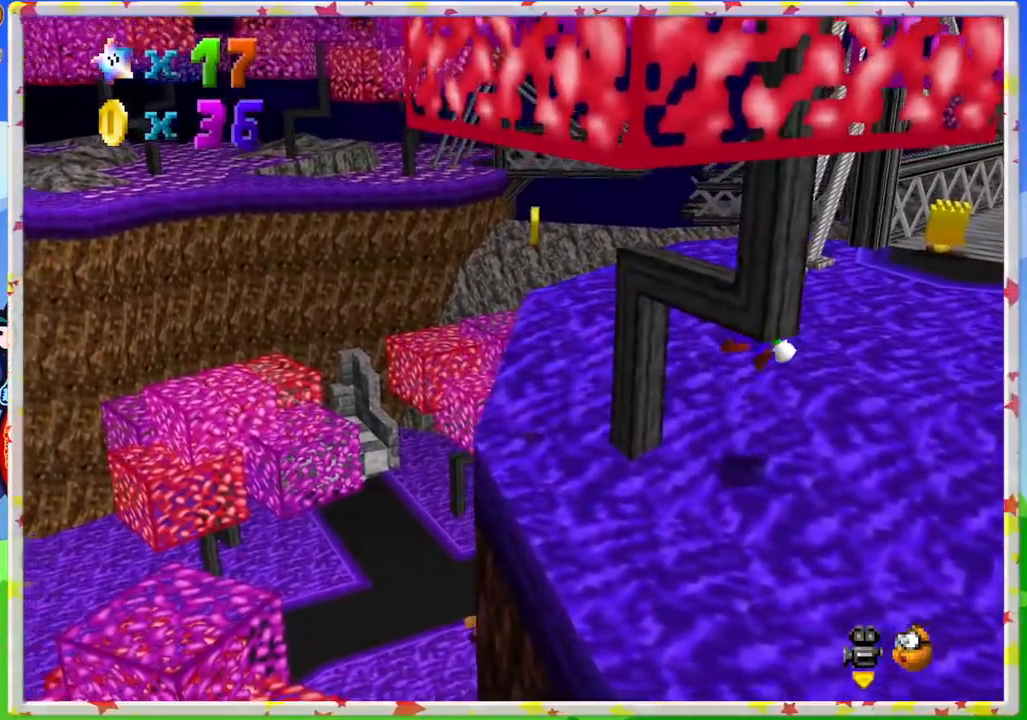
{"buttons": ["A"], "left_stick": "right", "events": [[167, "left_stick", "center"], [250, "A", "down"], [500, "left_stick", "right"]]}
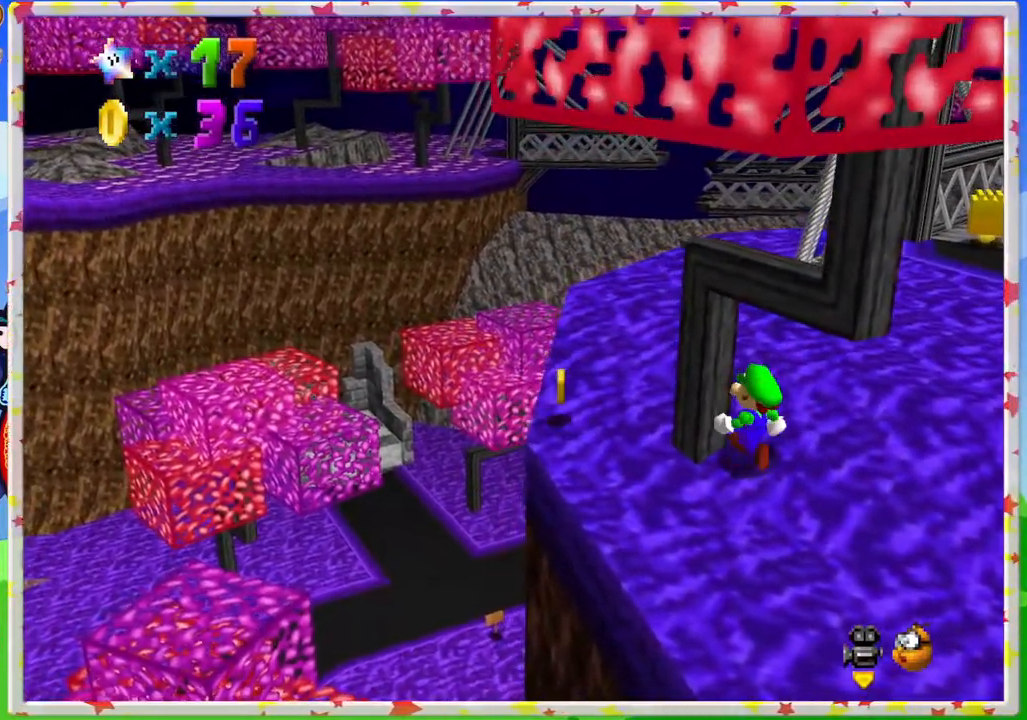
{"buttons": [], "left_stick": "down", "events": [[117, "A", "up"], [167, "left_stick", "down-right"], [417, "left_stick", "down"]]}
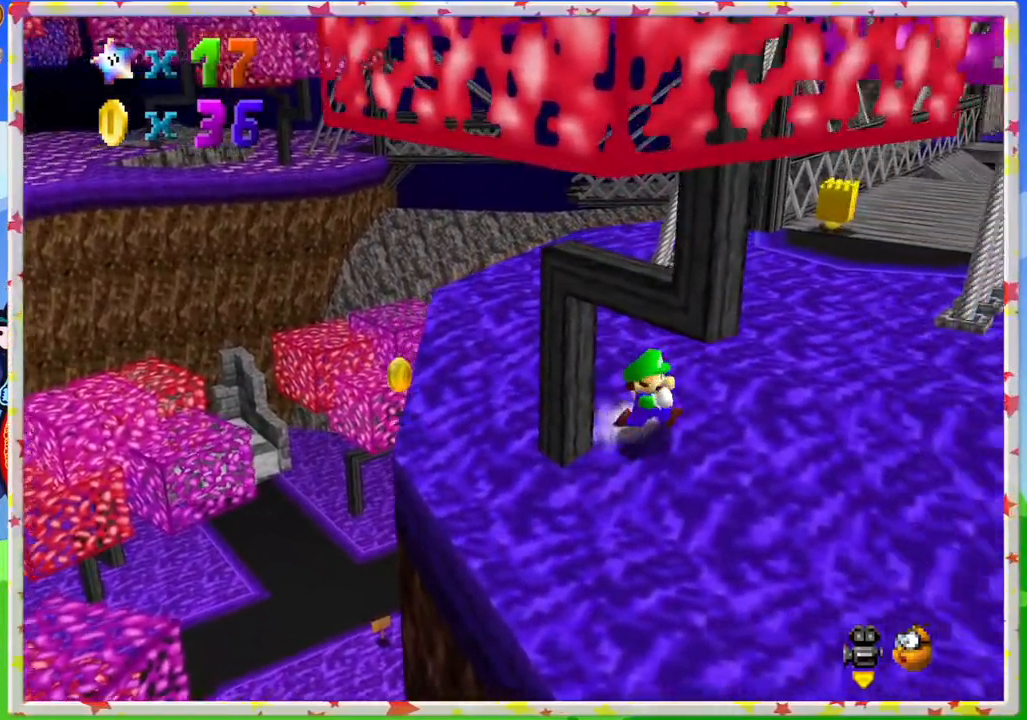
{"buttons": [], "left_stick": "down", "events": []}
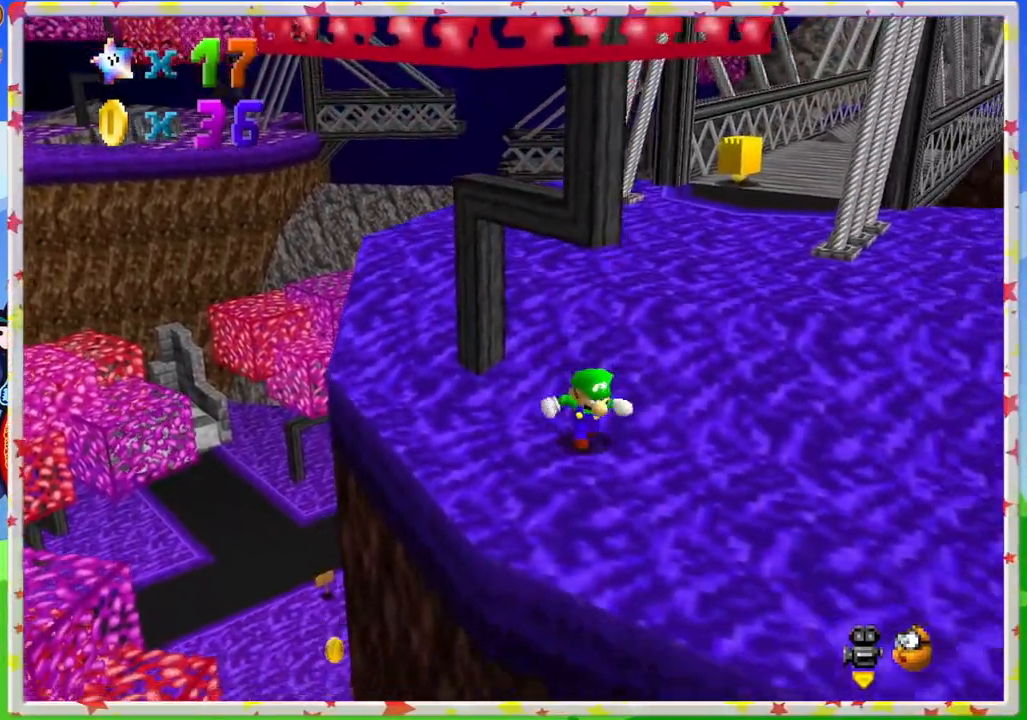
{"buttons": ["A"], "left_stick": "up", "events": [[283, "left_stick", "up"], [367, "A", "down"]]}
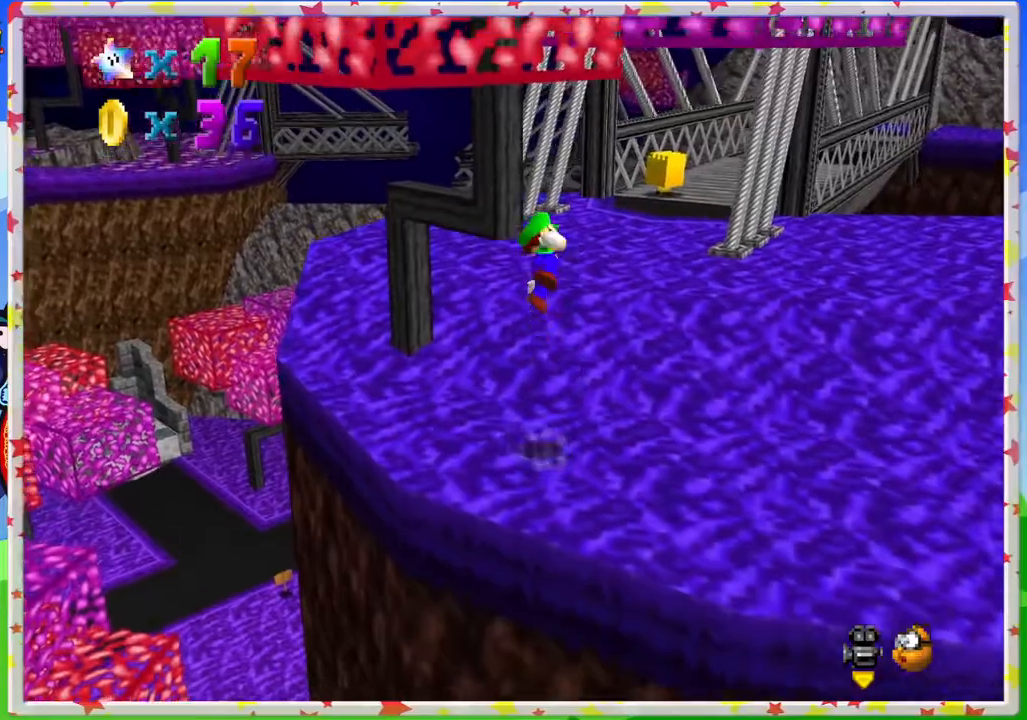
{"buttons": ["A"], "left_stick": "up-left", "events": [[200, "left_stick", "up-left"], [317, "A", "up"], [467, "A", "down"]]}
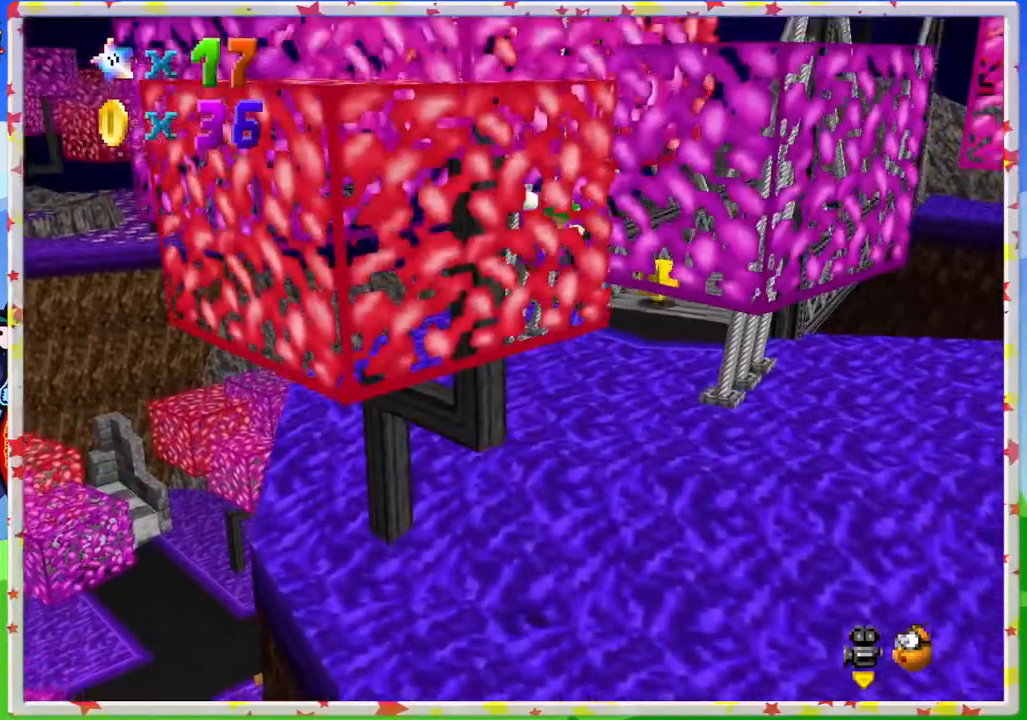
{"buttons": ["A"], "left_stick": "up-left", "events": []}
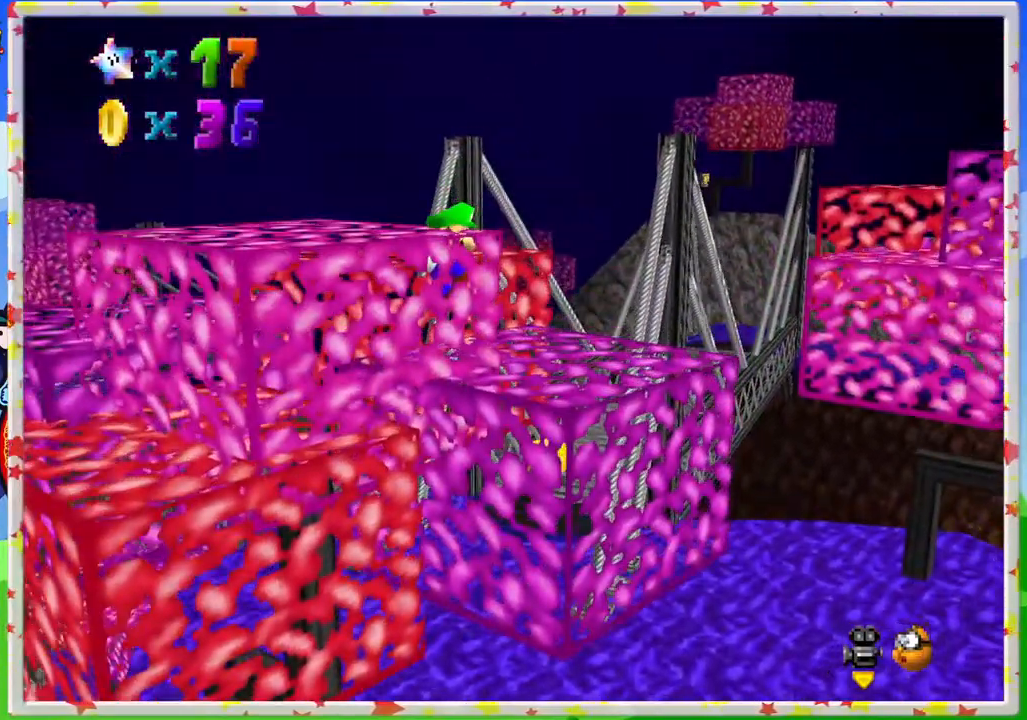
{"buttons": ["A"], "left_stick": "up-left", "events": []}
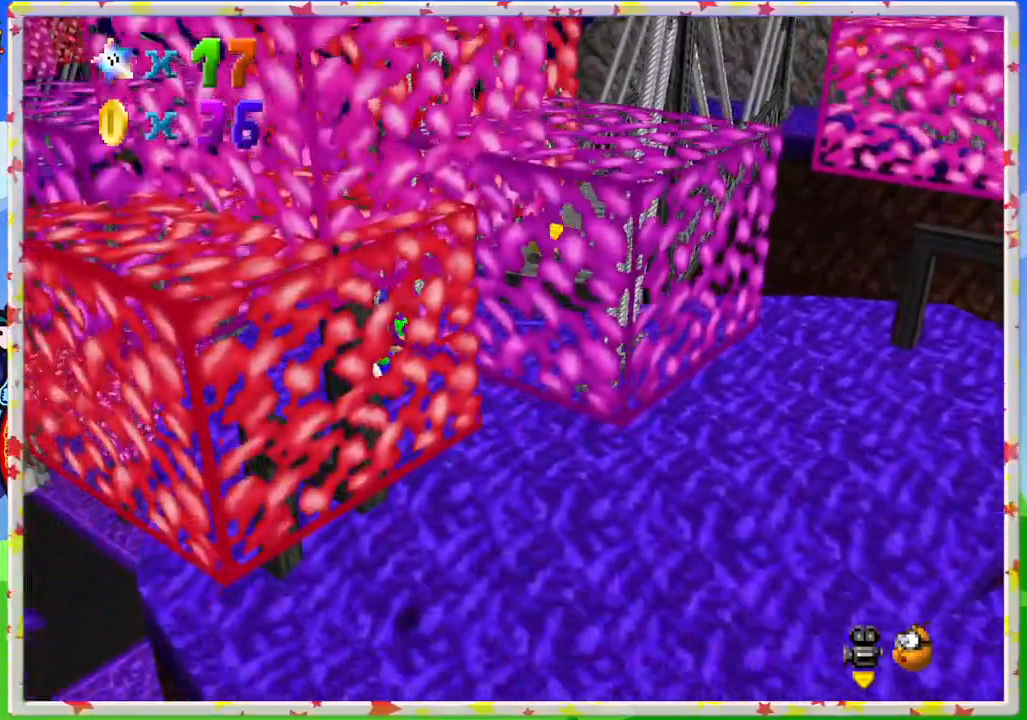
{"buttons": [], "left_stick": "up-left", "events": [[33, "A", "up"], [100, "A", "down"], [117, "left_stick", "center"], [267, "A", "up"], [433, "left_stick", "up-left"]]}
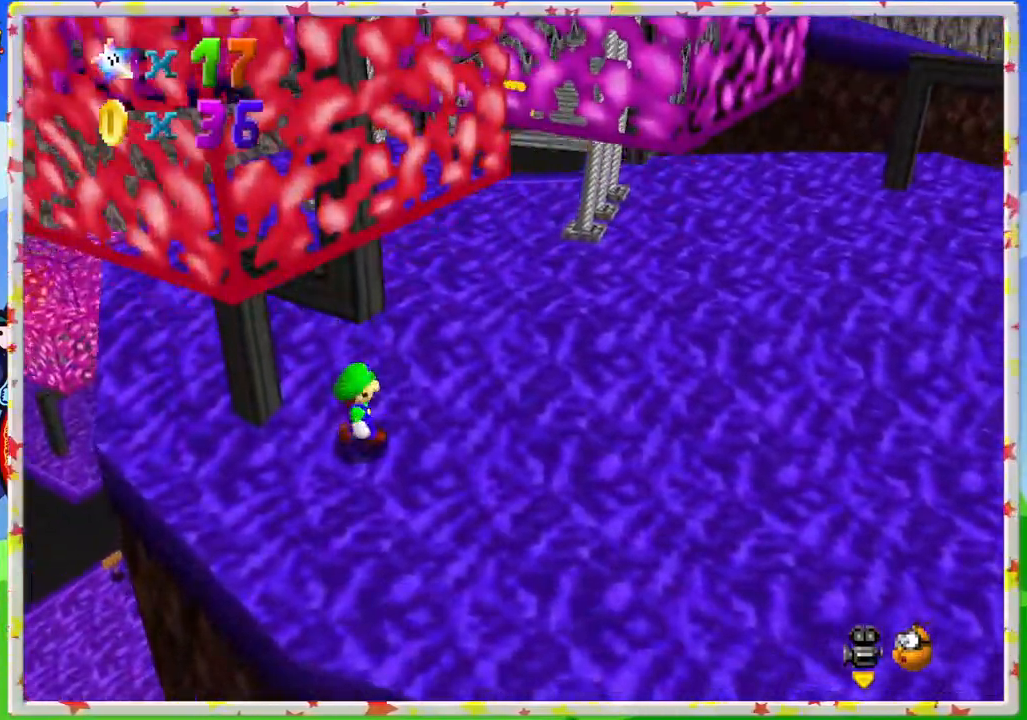
{"buttons": [], "left_stick": "left", "events": [[83, "left_stick", "down-left"], [217, "left_stick", "down"], [450, "left_stick", "left"]]}
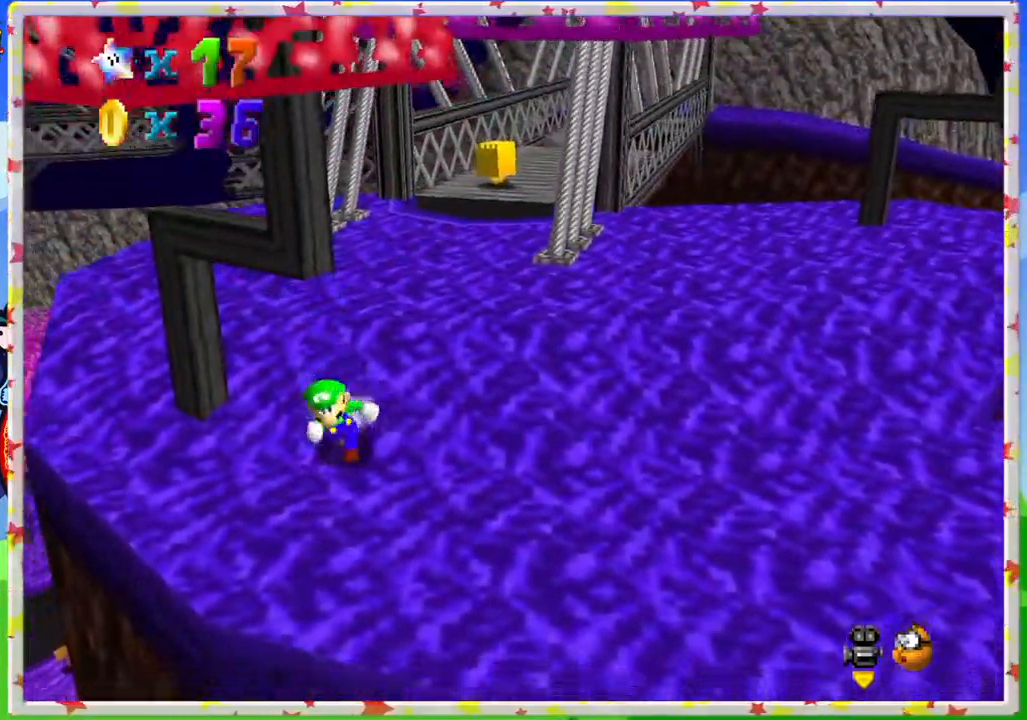
{"buttons": ["A"], "left_stick": "up", "events": [[100, "left_stick", "down-left"], [283, "left_stick", "down"], [433, "left_stick", "up"], [500, "A", "down"]]}
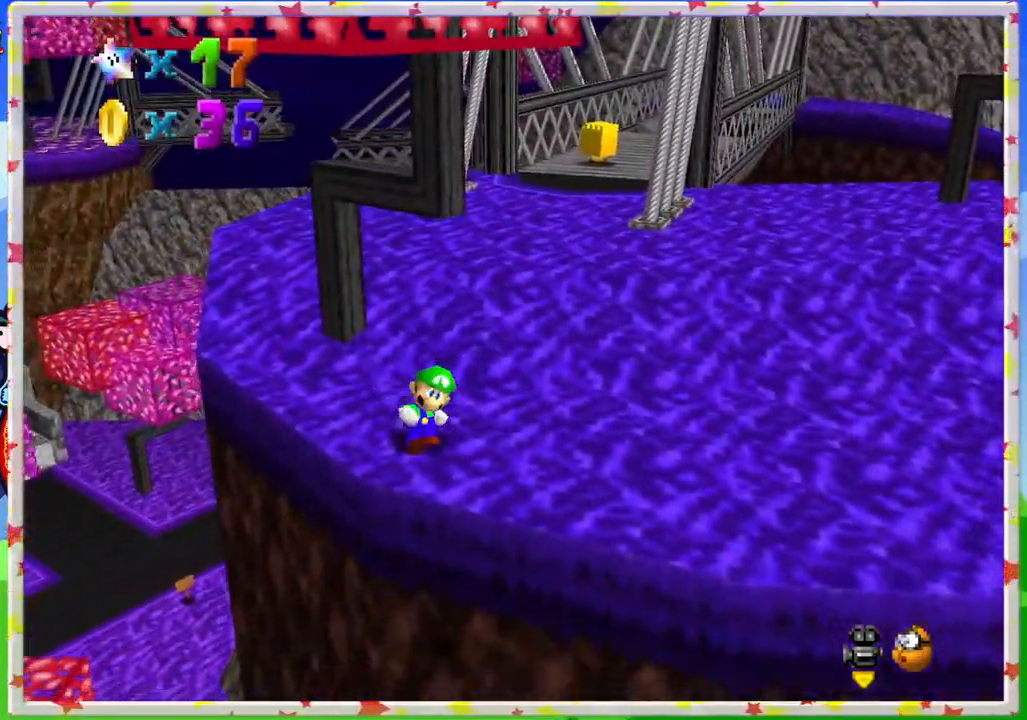
{"buttons": [], "left_stick": "down-right", "events": [[167, "left_stick", "up-left"], [333, "A", "up"], [367, "left_stick", "center"], [450, "left_stick", "down-right"]]}
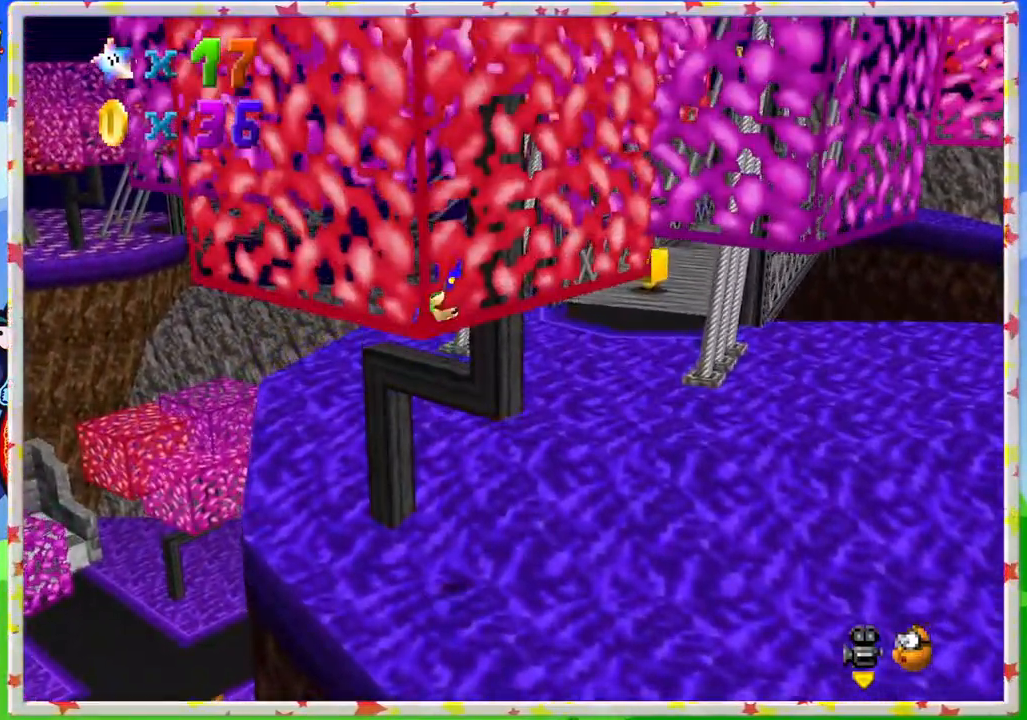
{"buttons": [], "left_stick": "center", "events": [[33, "C_LEFT", "down"], [167, "left_stick", "center"], [200, "C_LEFT", "up"], [283, "C_LEFT", "down"], [400, "C_LEFT", "up"]]}
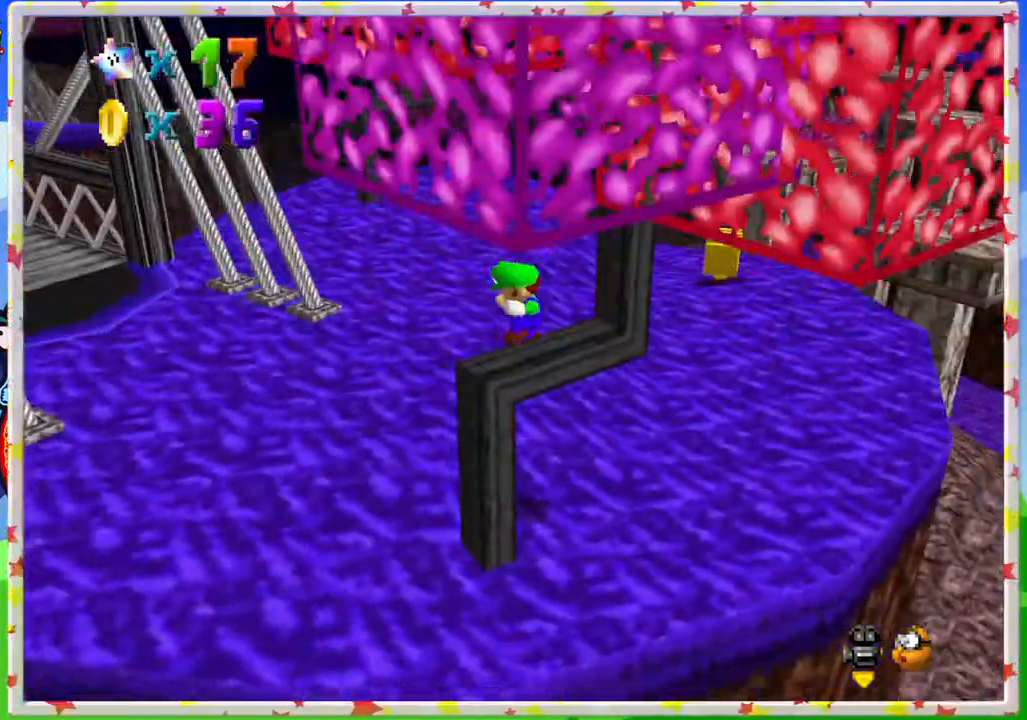
{"buttons": [], "left_stick": "center", "events": [[50, "C_LEFT", "down"], [183, "C_LEFT", "up"]]}
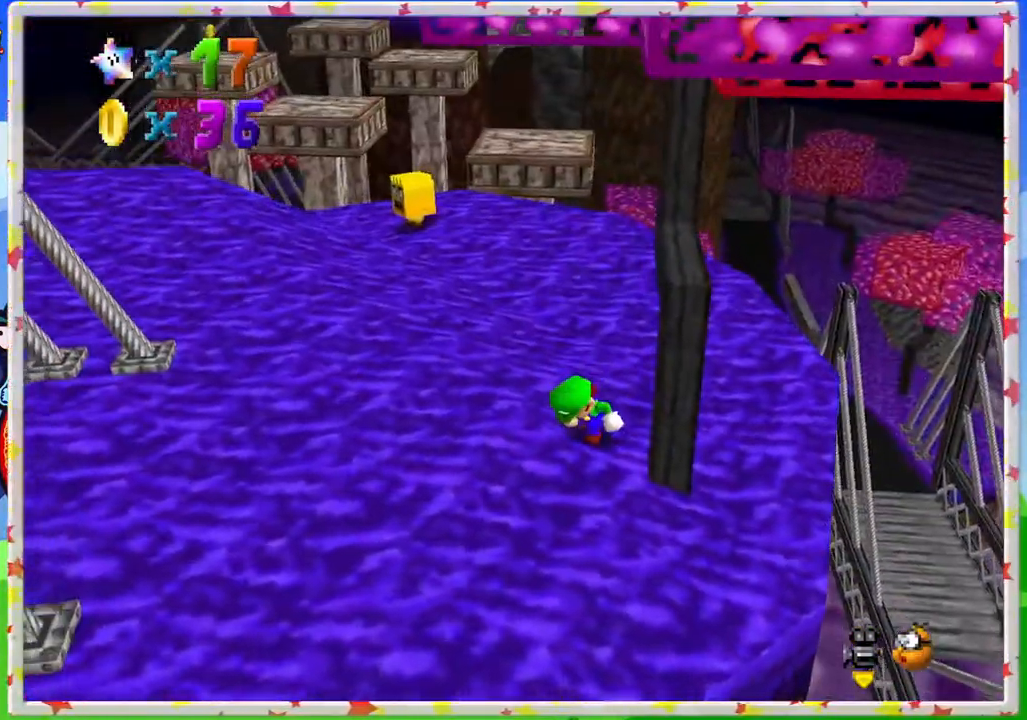
{"buttons": [], "left_stick": "up-right", "events": [[17, "A", "down"], [83, "left_stick", "right"], [367, "left_stick", "up-right"], [450, "A", "up"]]}
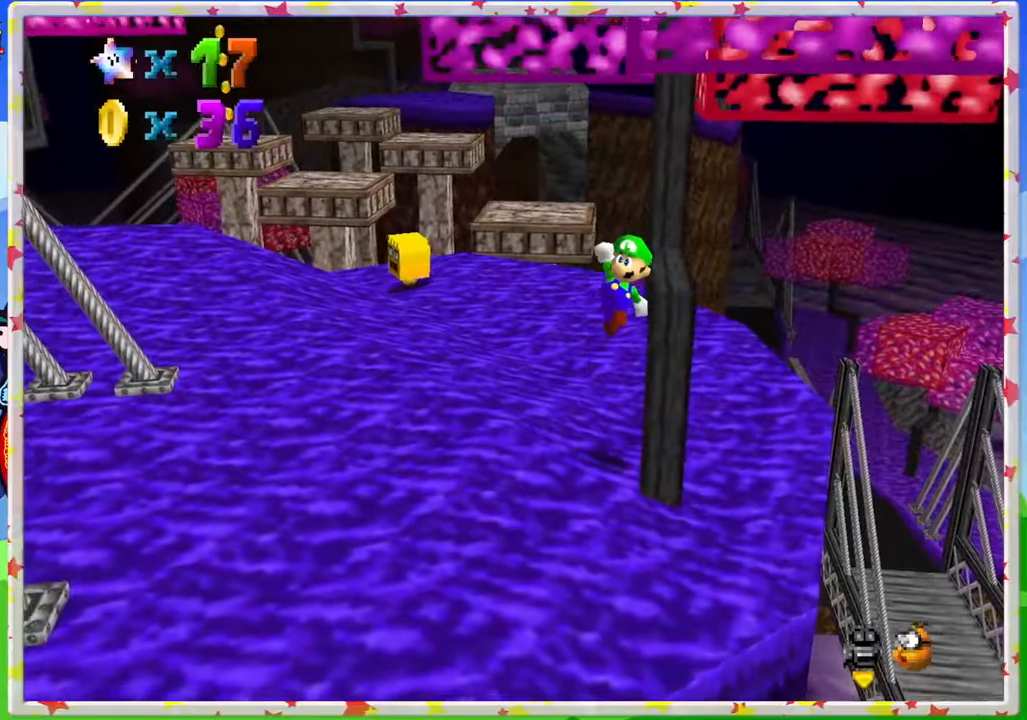
{"buttons": [], "left_stick": "center", "events": [[33, "left_stick", "center"], [200, "A", "down"], [367, "A", "up"]]}
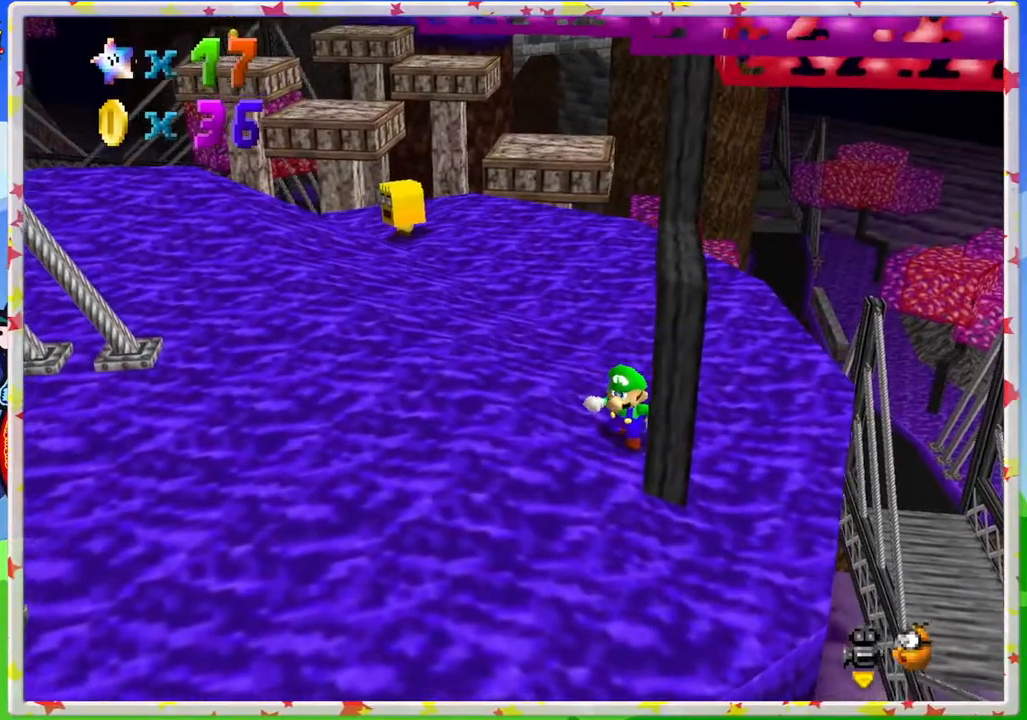
{"buttons": ["A"], "left_stick": "right", "events": [[17, "A", "down"], [83, "left_stick", "right"]]}
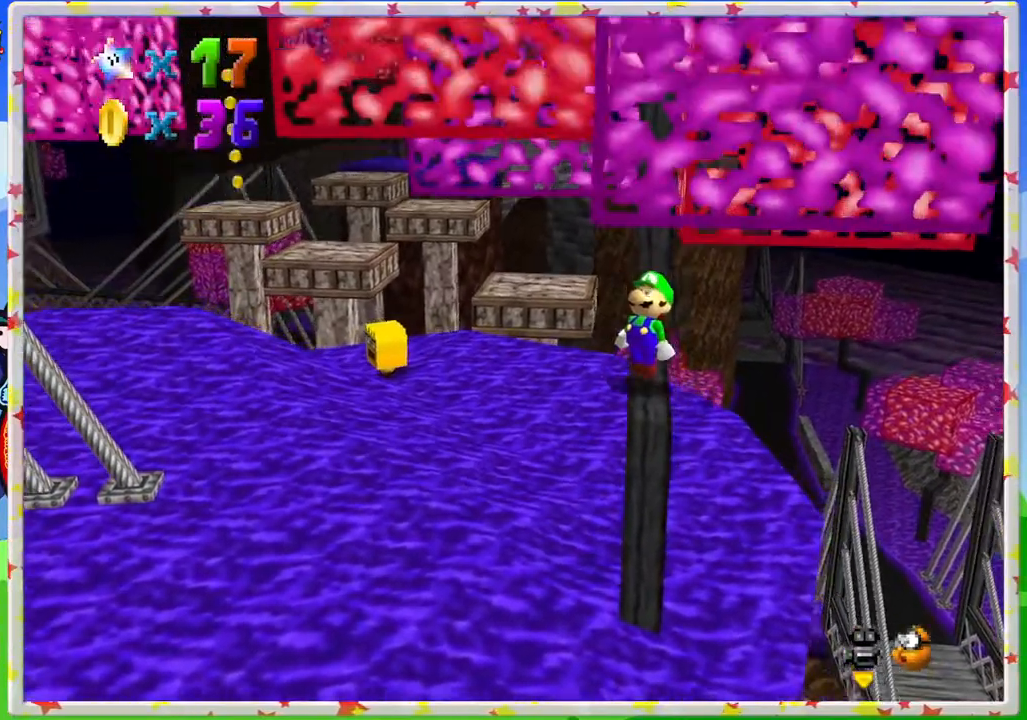
{"buttons": [], "left_stick": "center", "events": [[17, "A", "up"], [100, "left_stick", "up-left"], [217, "left_stick", "center"]]}
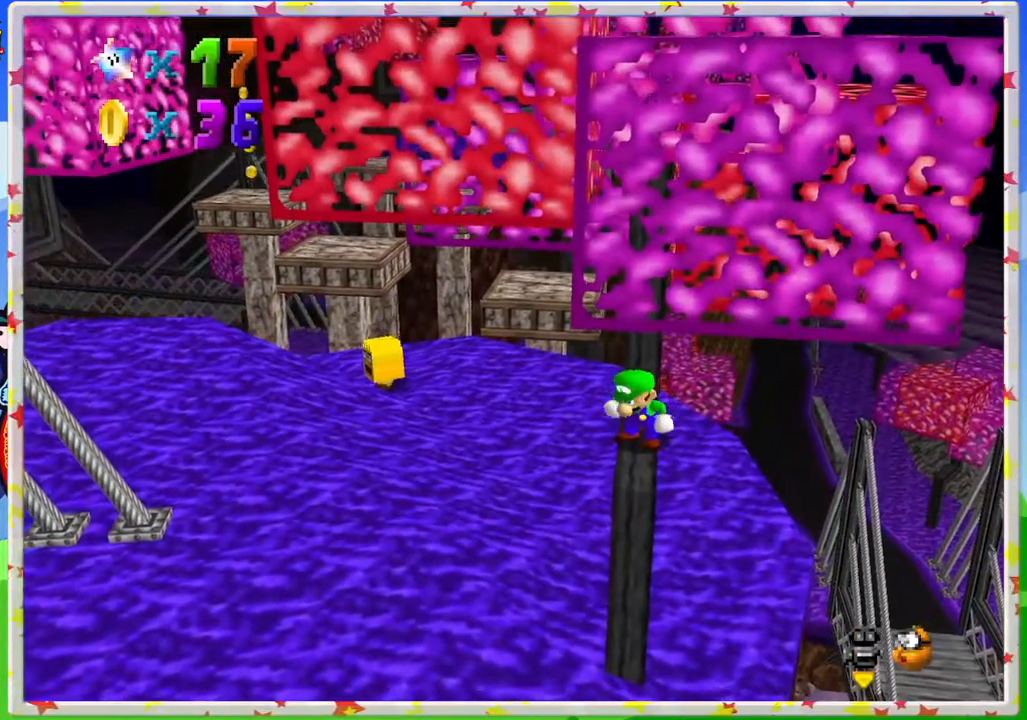
{"buttons": [], "left_stick": "up", "events": [[450, "left_stick", "up"]]}
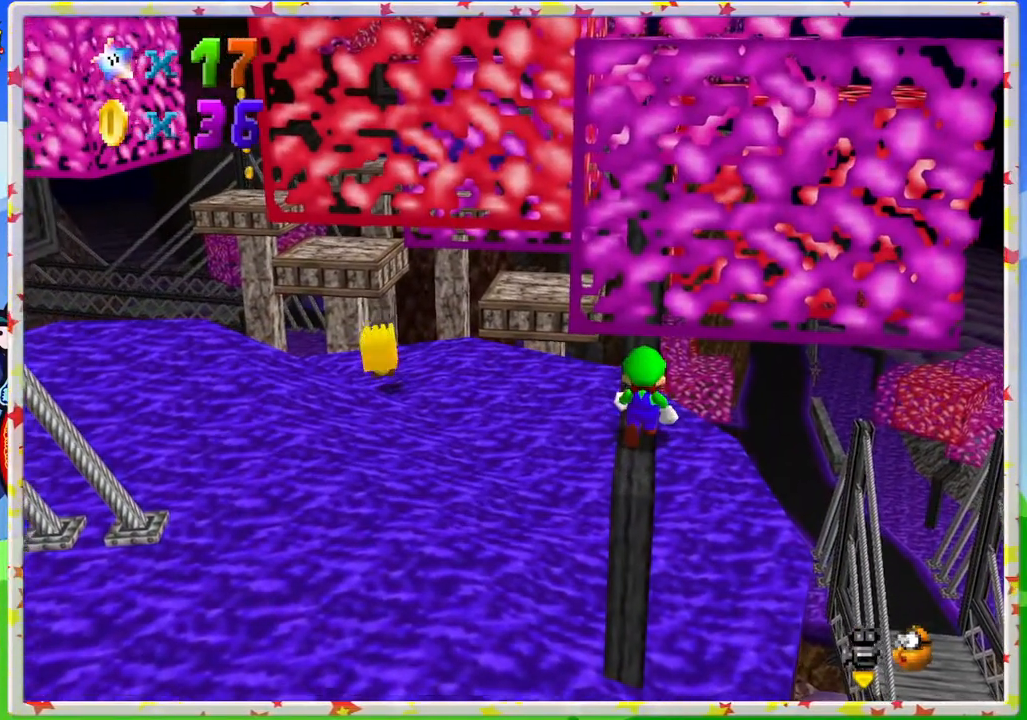
{"buttons": [], "left_stick": "center", "events": [[33, "left_stick", "center"], [83, "A", "down"], [167, "A", "up"]]}
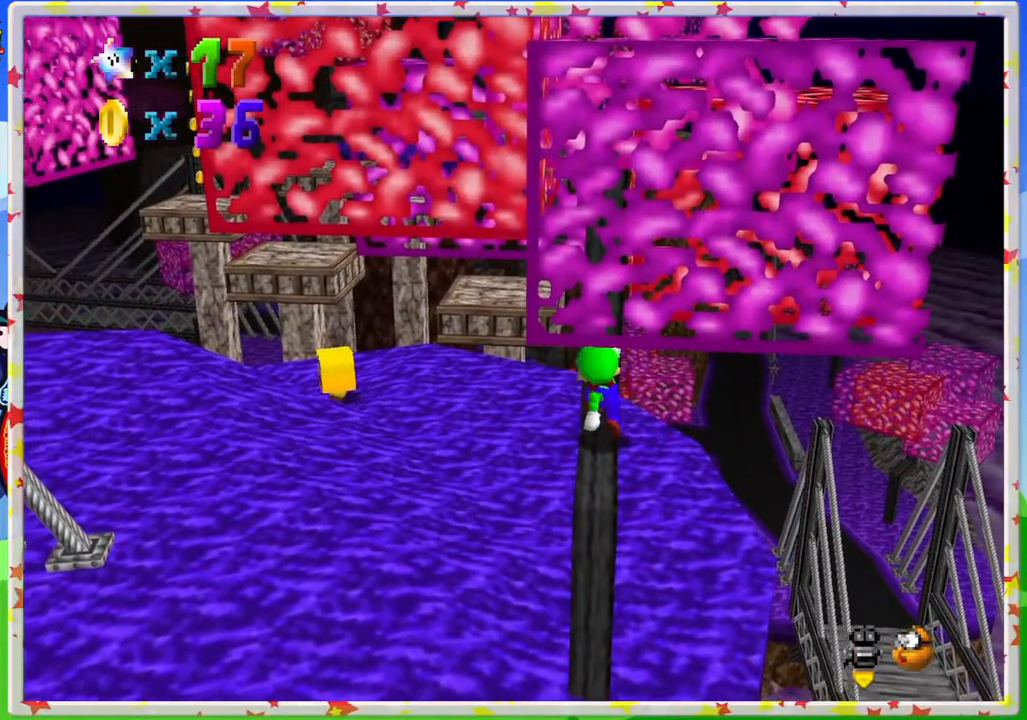
{"buttons": [], "left_stick": "up", "events": [[117, "A", "down"], [183, "left_stick", "up"], [483, "A", "up"]]}